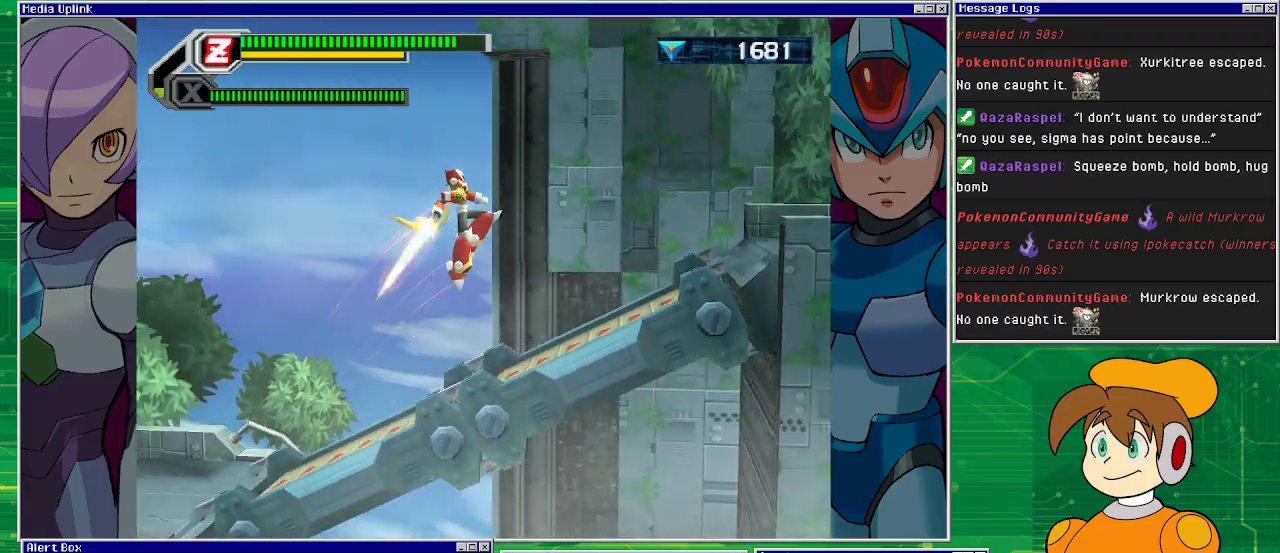
Gameplay with a controller (PlayStation layout); each line is a JSON object with the inputs held at the frame after it. "events" lists button and stick changes between this image and that frame as [ms after this image, input, new state], when the widget could be followed in between. Not read: L2 L3 R1 R2 R3 right_stick.
{"buttons": ["CROSS", "DPAD_RIGHT"], "left_stick": "center", "events": [[200, "CROSS", "up"], [400, "CROSS", "down"]]}
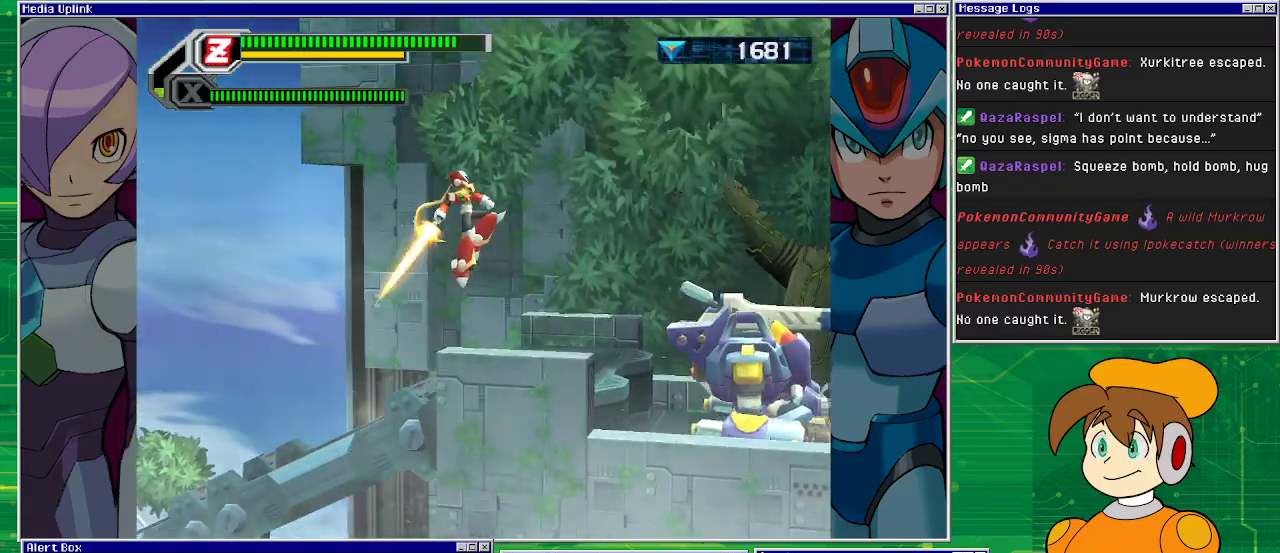
{"buttons": ["DPAD_RIGHT"], "left_stick": "center", "events": [[100, "CROSS", "up"]]}
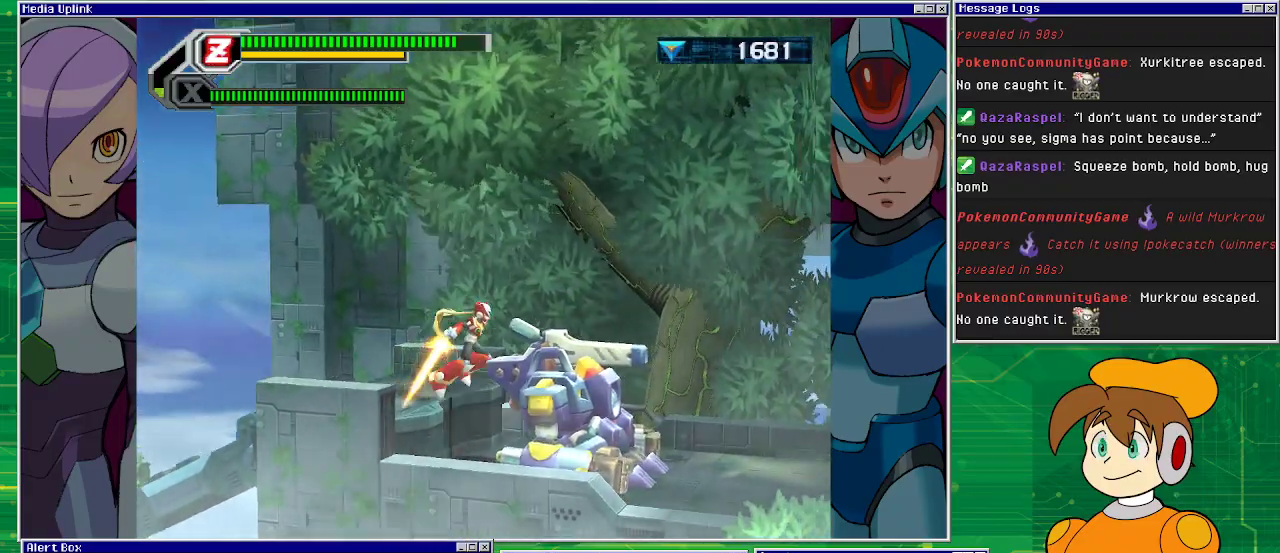
{"buttons": [], "left_stick": "center", "events": [[467, "DPAD_RIGHT", "up"]]}
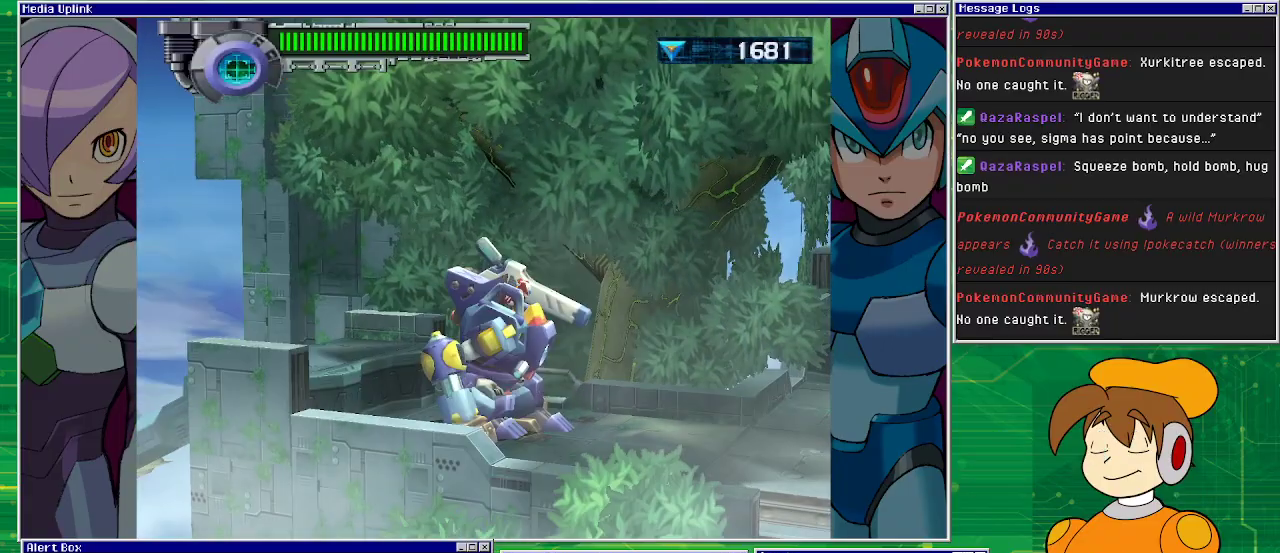
{"buttons": [], "left_stick": "center", "events": []}
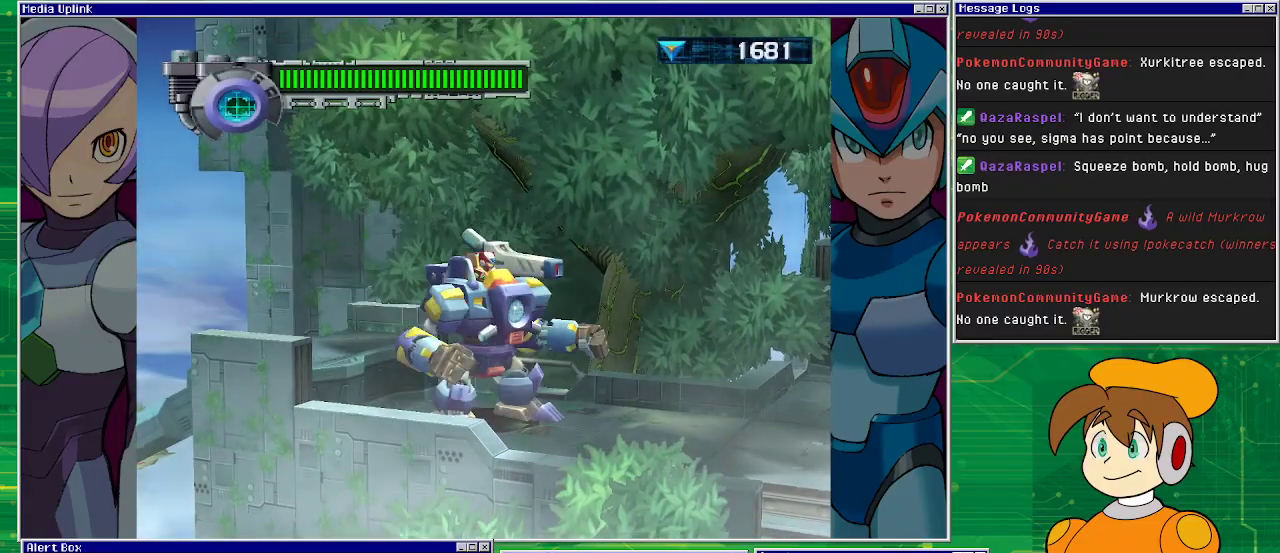
{"buttons": ["DPAD_RIGHT"], "left_stick": "center", "events": [[367, "DPAD_RIGHT", "down"]]}
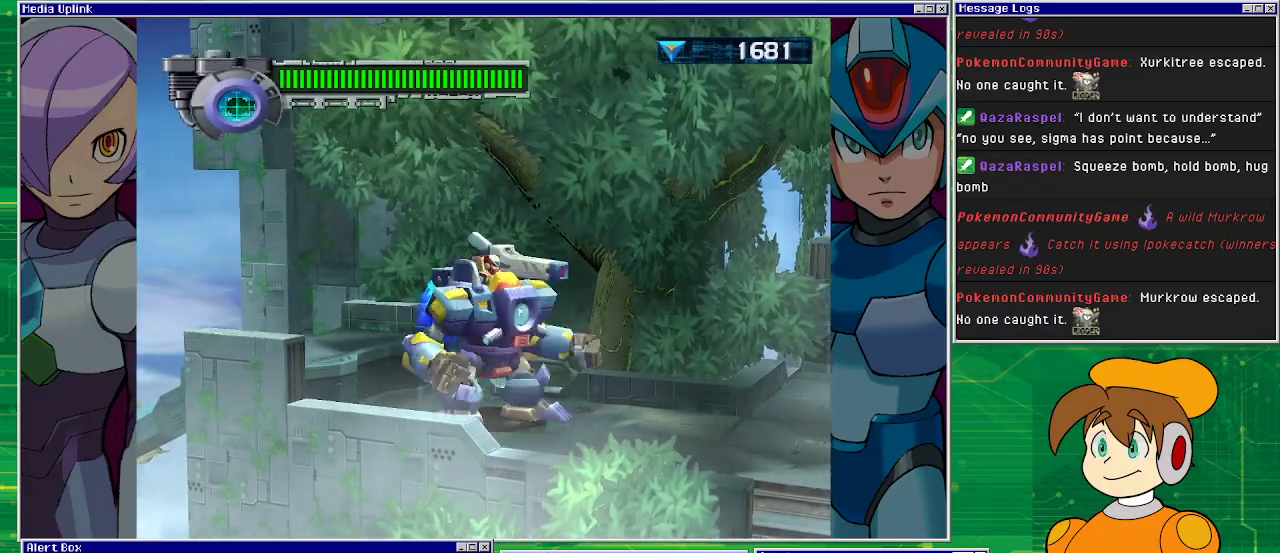
{"buttons": ["DPAD_RIGHT"], "left_stick": "center", "events": []}
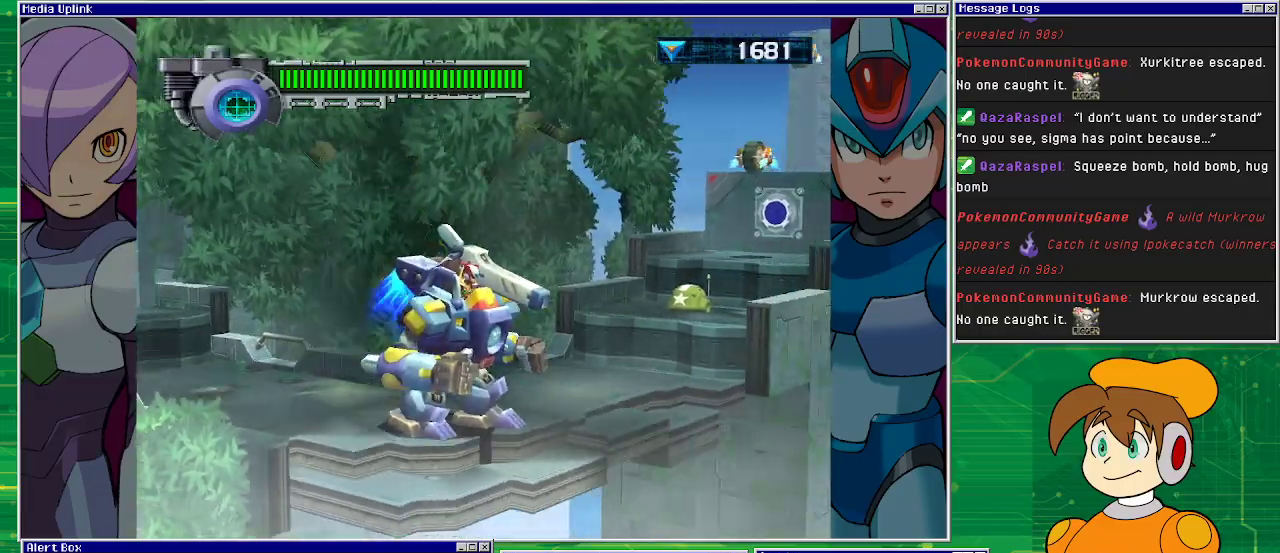
{"buttons": ["CROSS", "DPAD_RIGHT"], "left_stick": "center", "events": [[400, "CROSS", "down"]]}
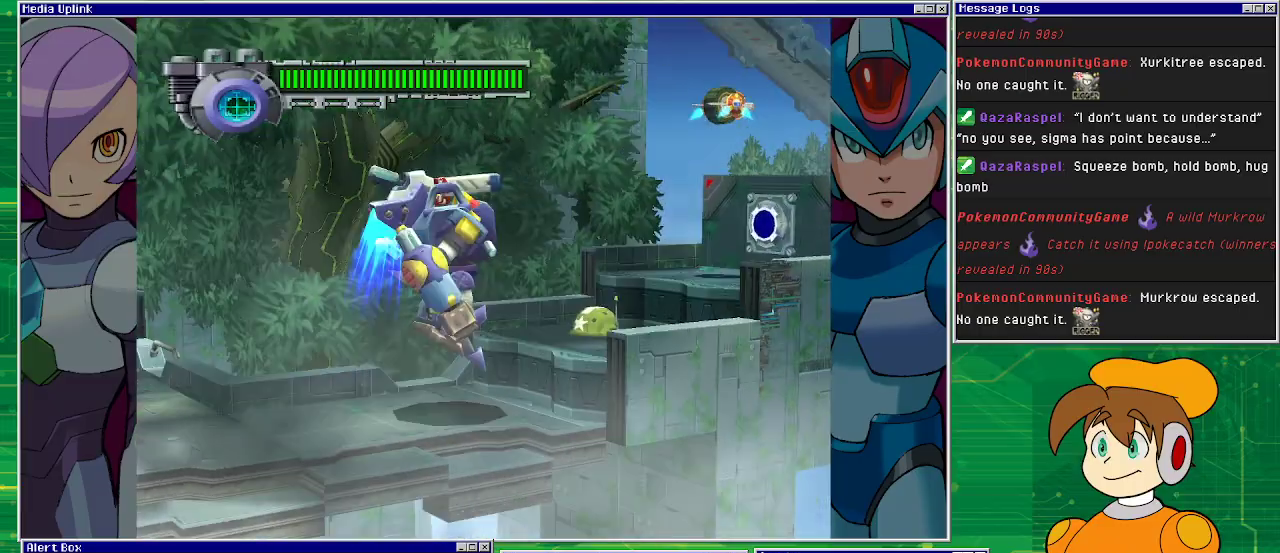
{"buttons": ["DPAD_RIGHT"], "left_stick": "center", "events": [[467, "CROSS", "up"]]}
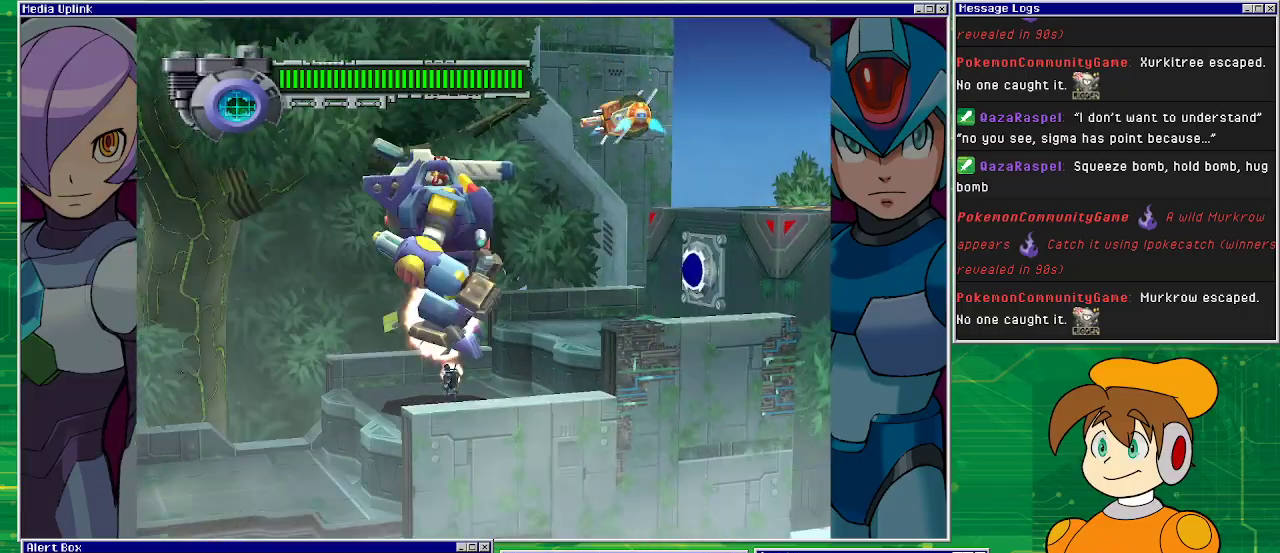
{"buttons": [], "left_stick": "center", "events": [[33, "DPAD_RIGHT", "up"]]}
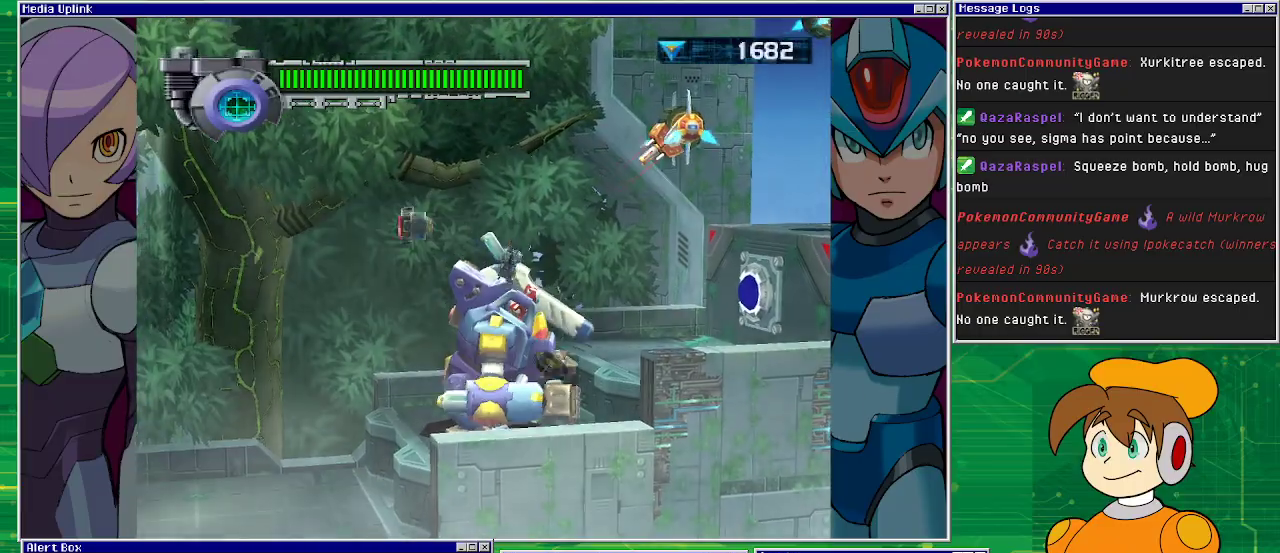
{"buttons": ["CROSS", "DPAD_RIGHT"], "left_stick": "center", "events": [[400, "CROSS", "down"], [400, "DPAD_RIGHT", "down"]]}
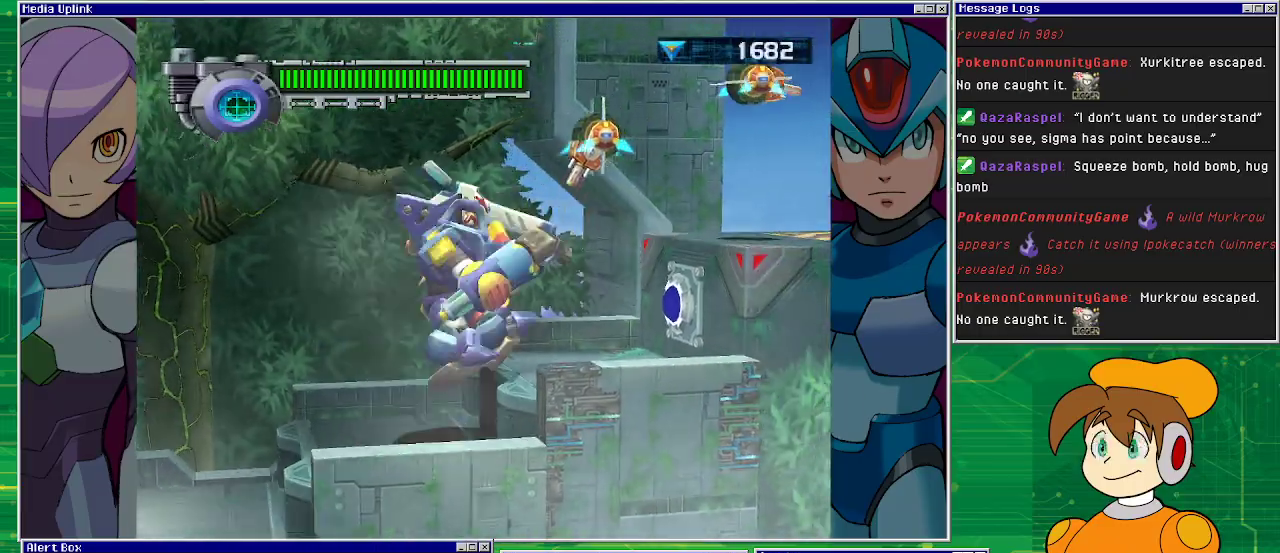
{"buttons": ["CROSS", "DPAD_RIGHT"], "left_stick": "center", "events": []}
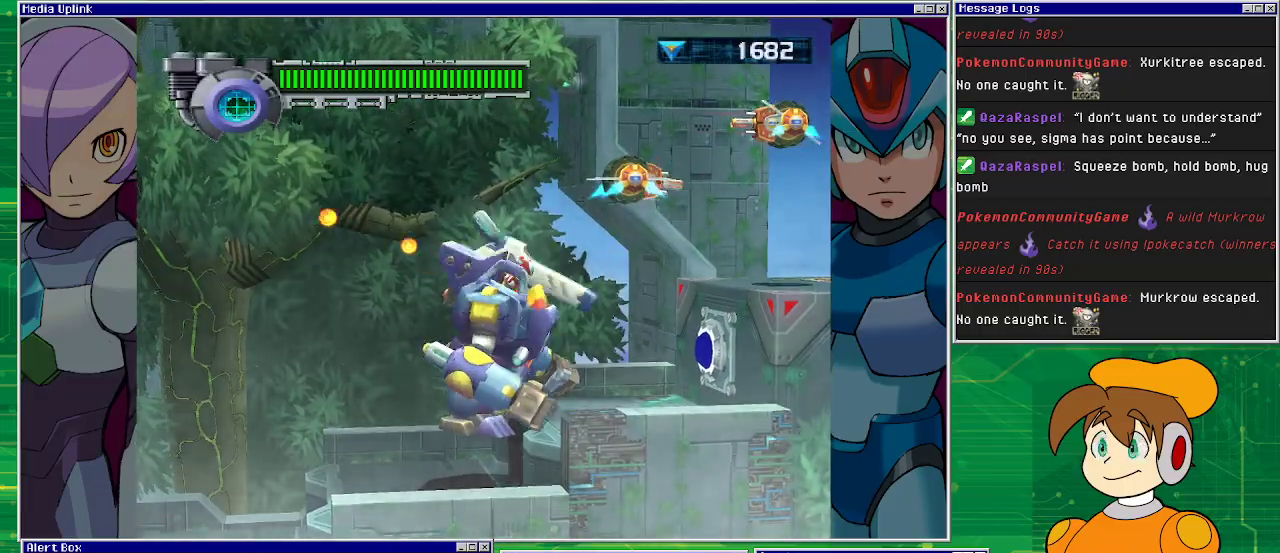
{"buttons": ["DPAD_RIGHT"], "left_stick": "center", "events": [[33, "CROSS", "up"]]}
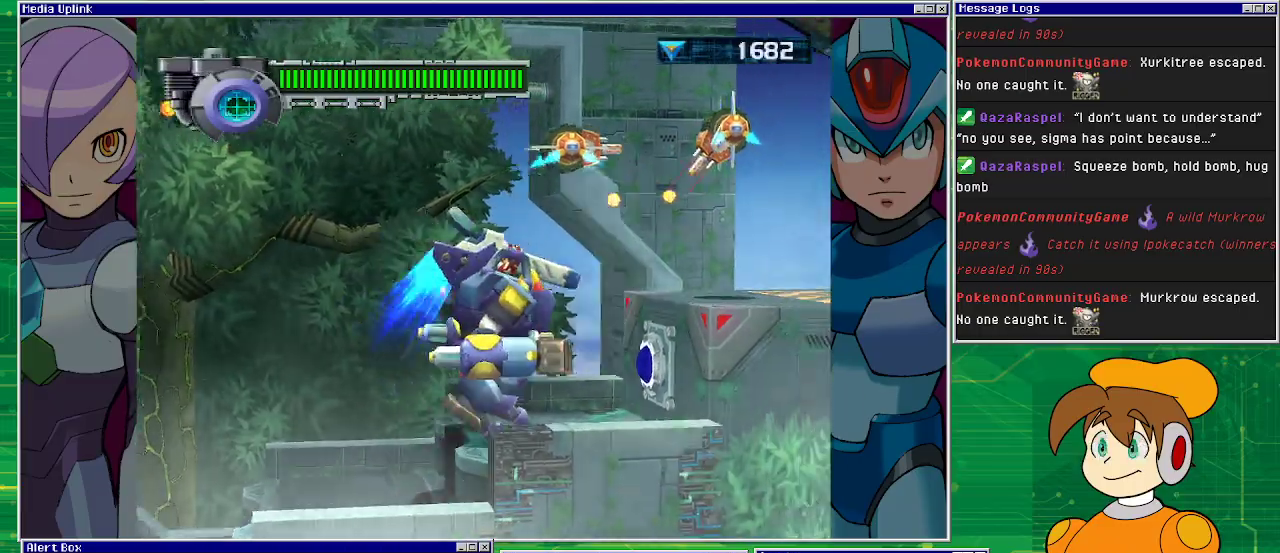
{"buttons": ["CROSS", "DPAD_RIGHT"], "left_stick": "center", "events": [[33, "CROSS", "down"]]}
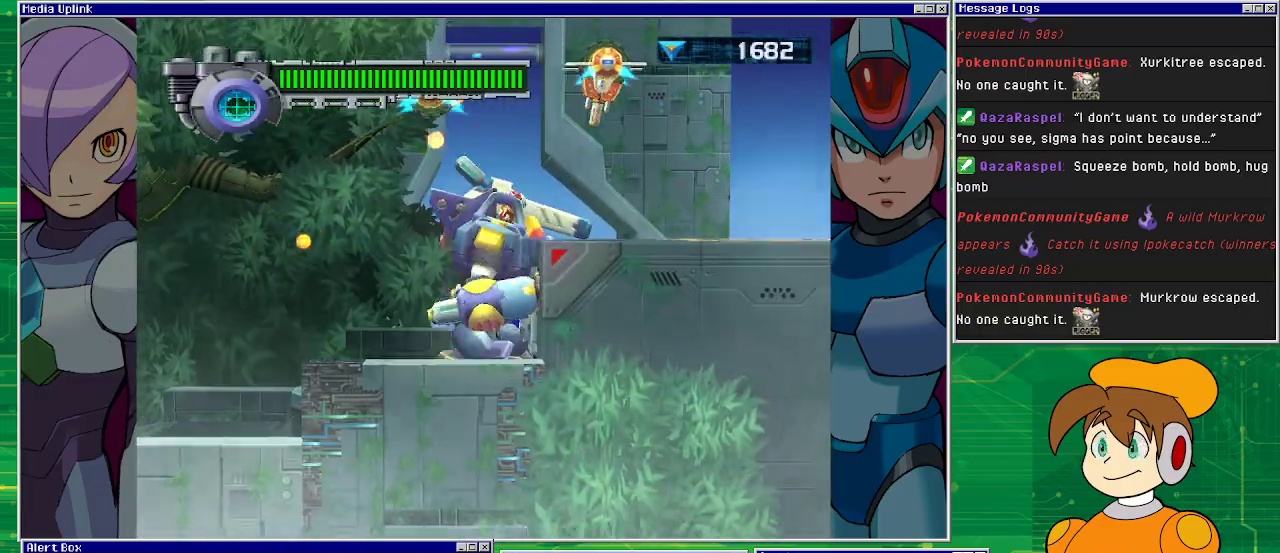
{"buttons": ["CROSS"], "left_stick": "center", "events": [[33, "CROSS", "up"], [67, "DPAD_RIGHT", "up"], [367, "CROSS", "down"]]}
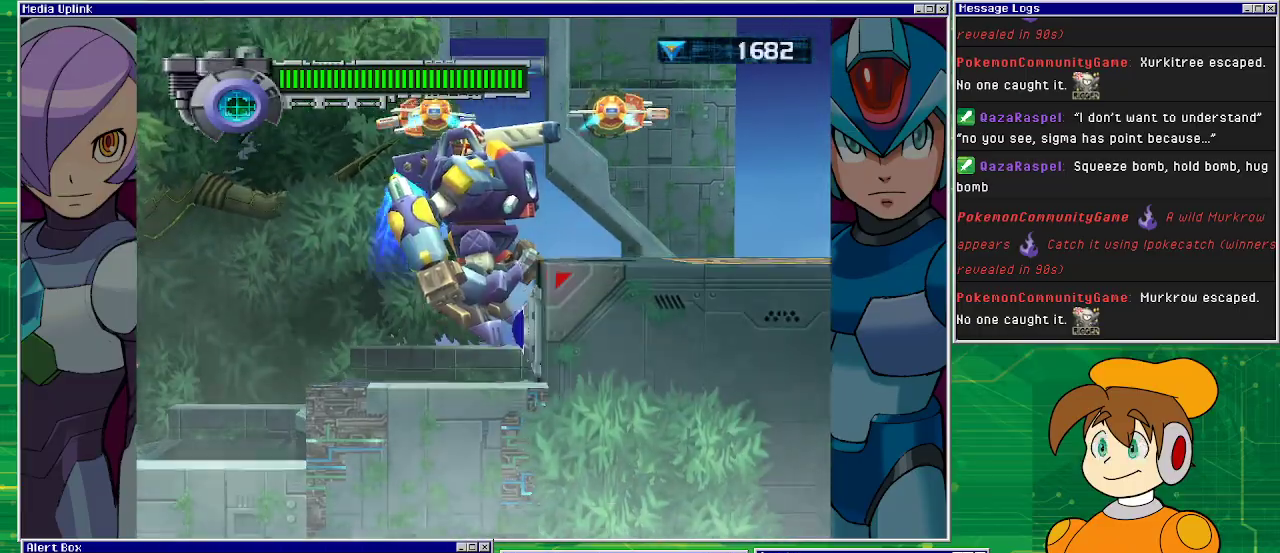
{"buttons": ["CROSS"], "left_stick": "center", "events": []}
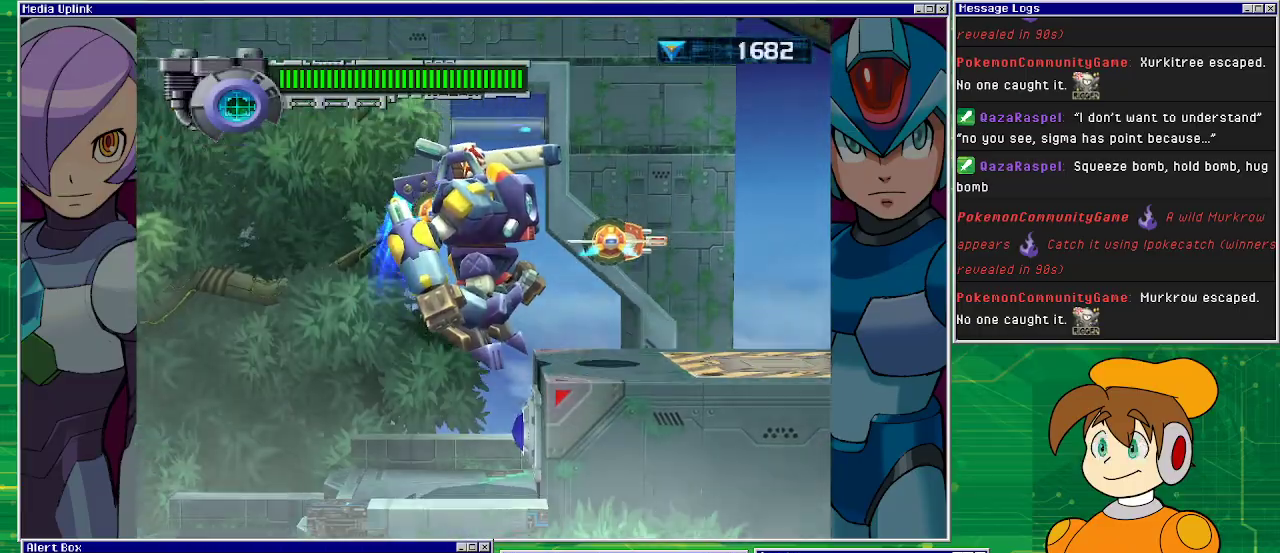
{"buttons": ["CROSS", "DPAD_RIGHT"], "left_stick": "center", "events": [[233, "DPAD_RIGHT", "down"]]}
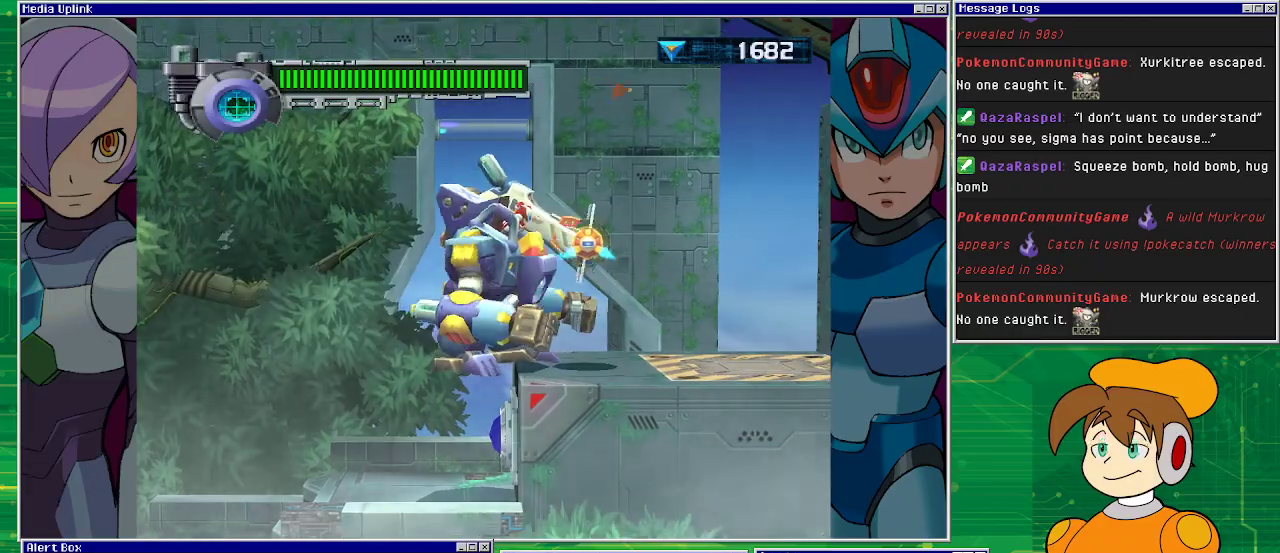
{"buttons": ["DPAD_RIGHT"], "left_stick": "center", "events": [[200, "CROSS", "up"]]}
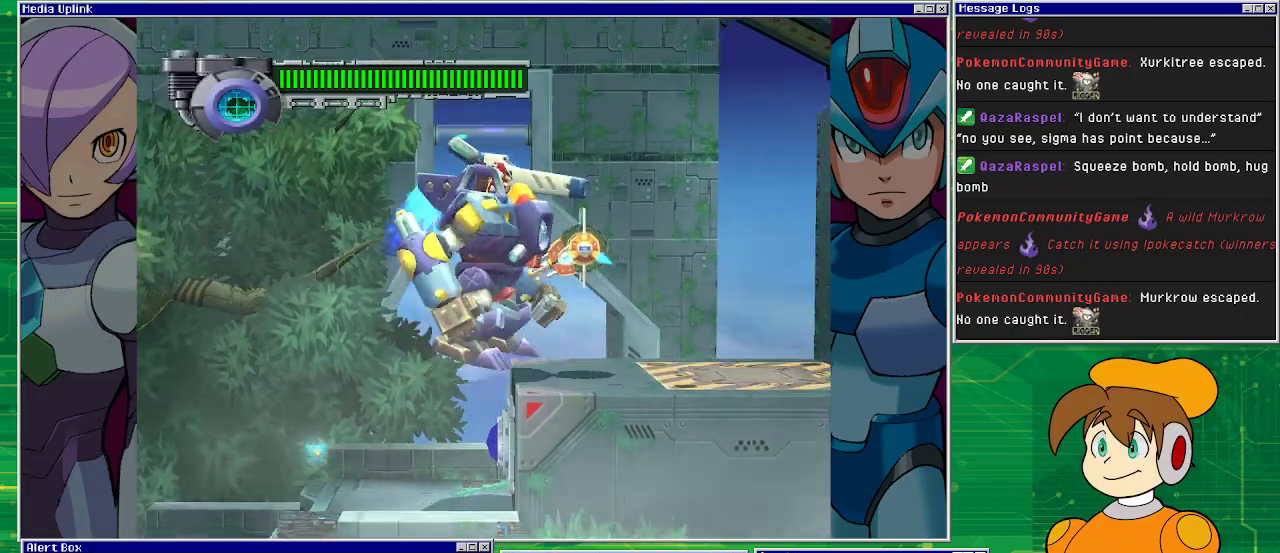
{"buttons": [], "left_stick": "center", "events": [[33, "CROSS", "down"], [433, "DPAD_RIGHT", "up"], [467, "CROSS", "up"]]}
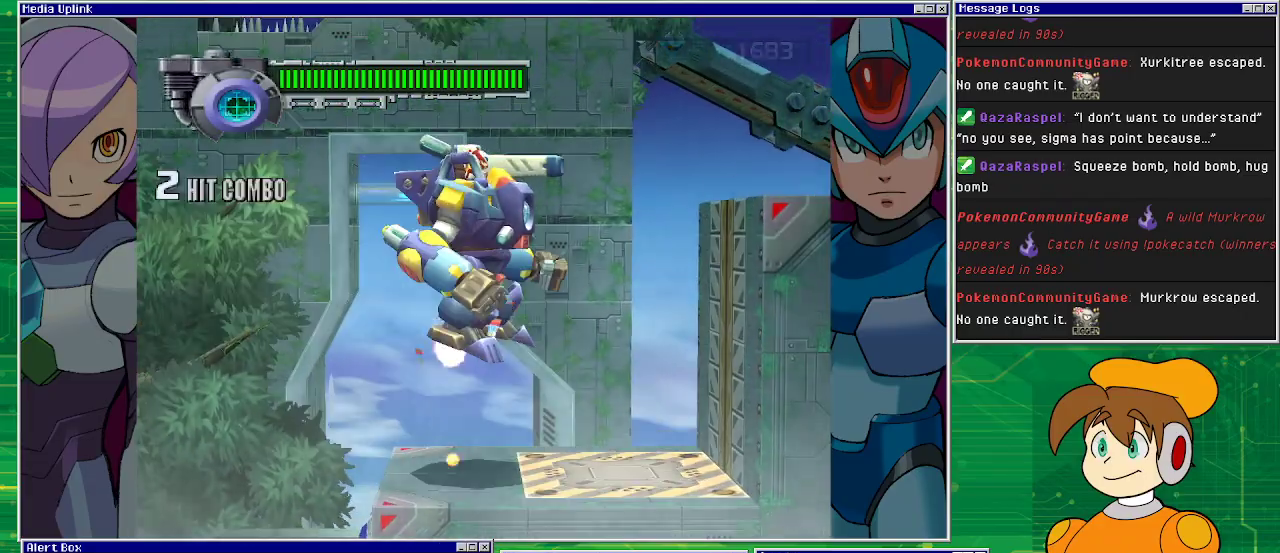
{"buttons": ["DPAD_LEFT"], "left_stick": "center", "events": [[400, "DPAD_LEFT", "down"]]}
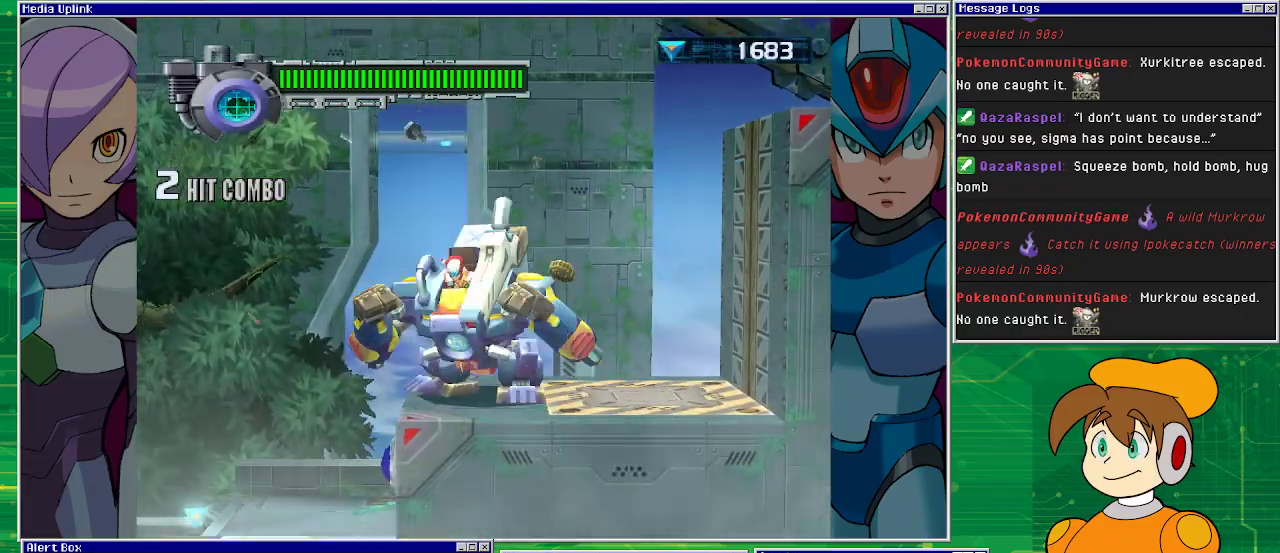
{"buttons": ["DPAD_LEFT"], "left_stick": "center", "events": []}
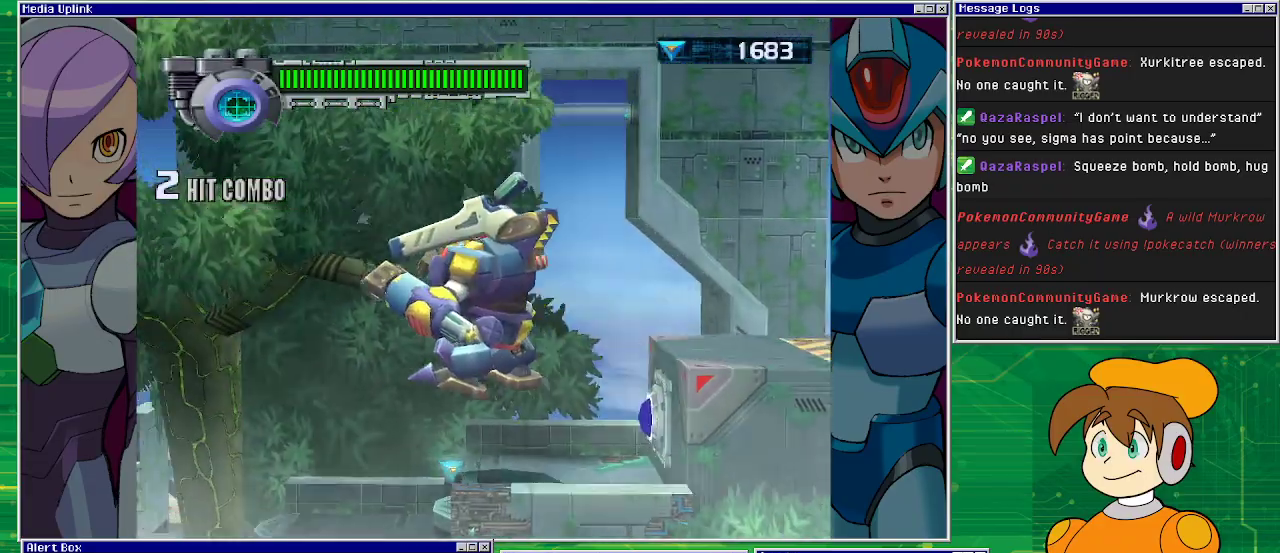
{"buttons": ["DPAD_RIGHT"], "left_stick": "center", "events": [[167, "DPAD_LEFT", "up"], [267, "DPAD_RIGHT", "down"]]}
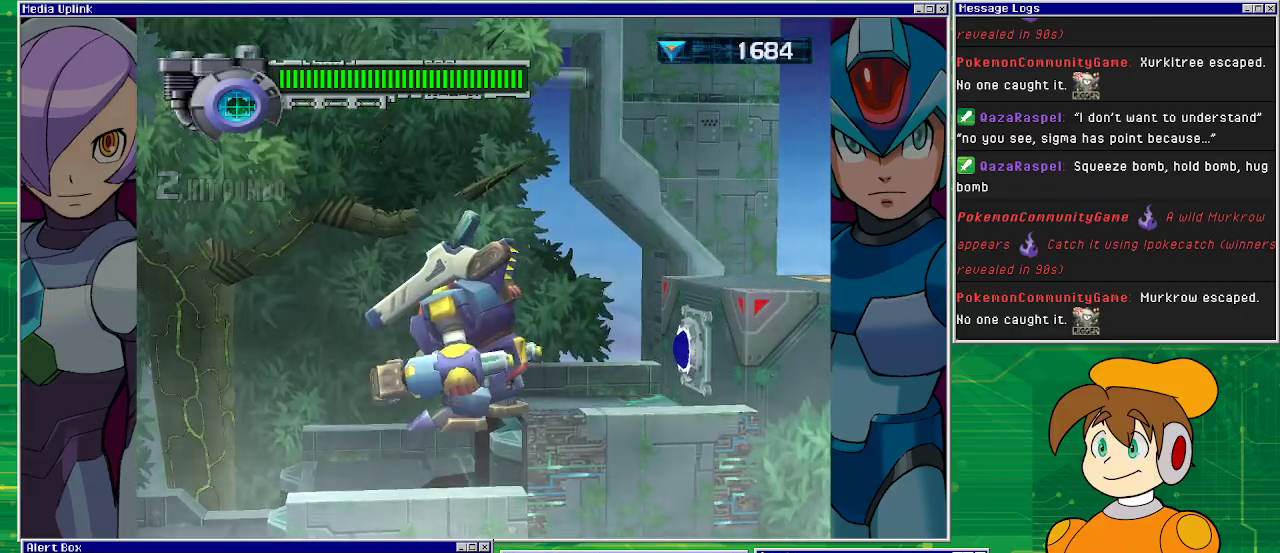
{"buttons": ["CROSS", "DPAD_RIGHT"], "left_stick": "center", "events": [[300, "CROSS", "down"]]}
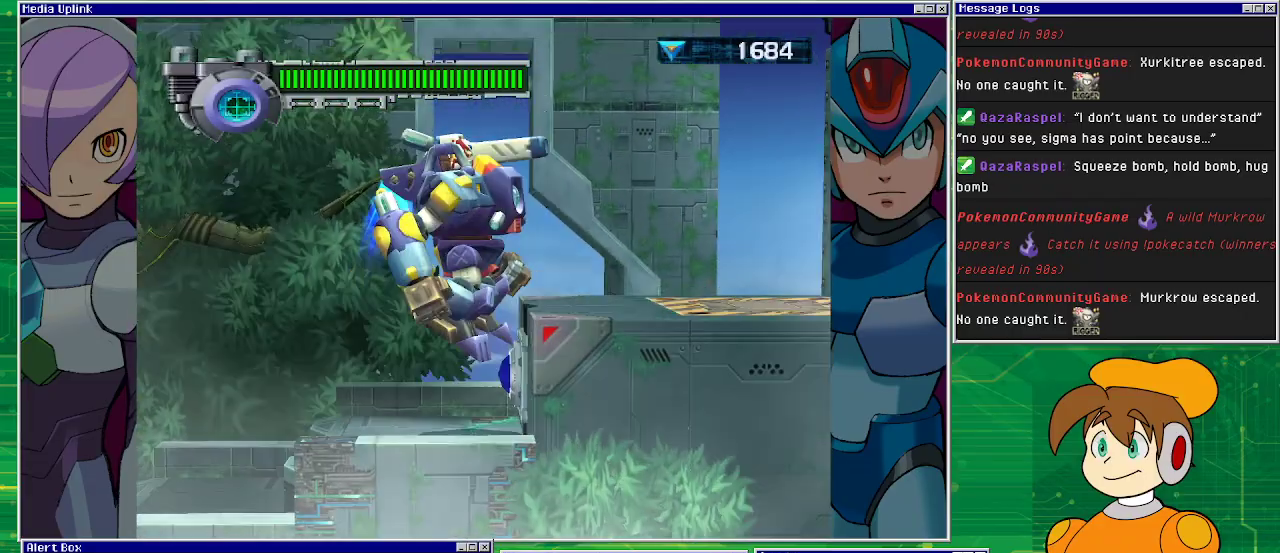
{"buttons": ["CROSS", "DPAD_RIGHT"], "left_stick": "center", "events": []}
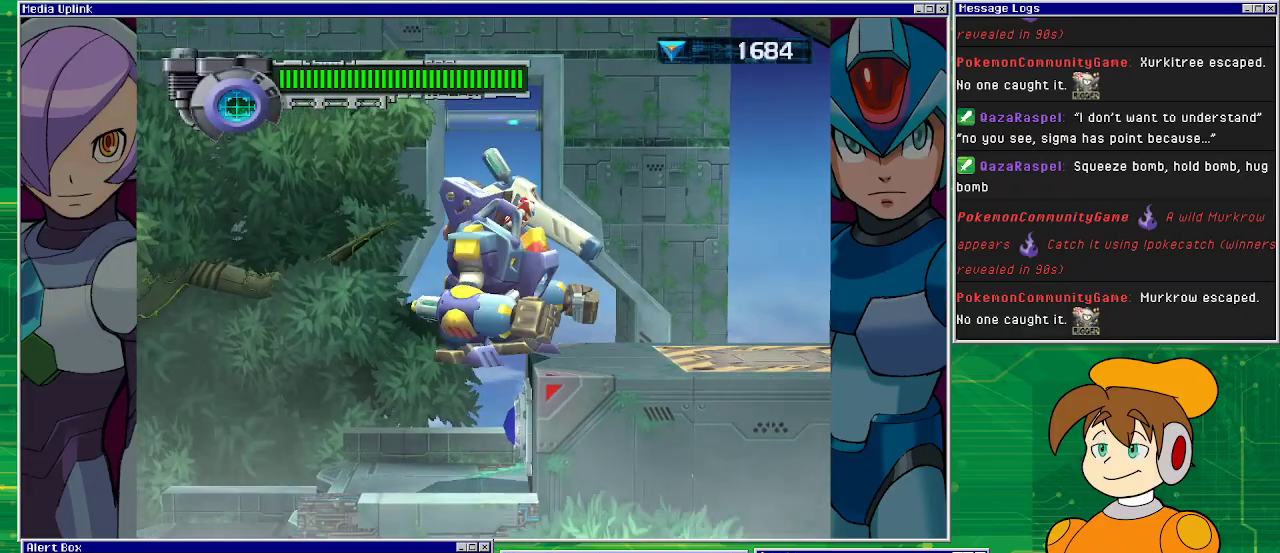
{"buttons": ["DPAD_RIGHT"], "left_stick": "center", "events": [[167, "CROSS", "up"]]}
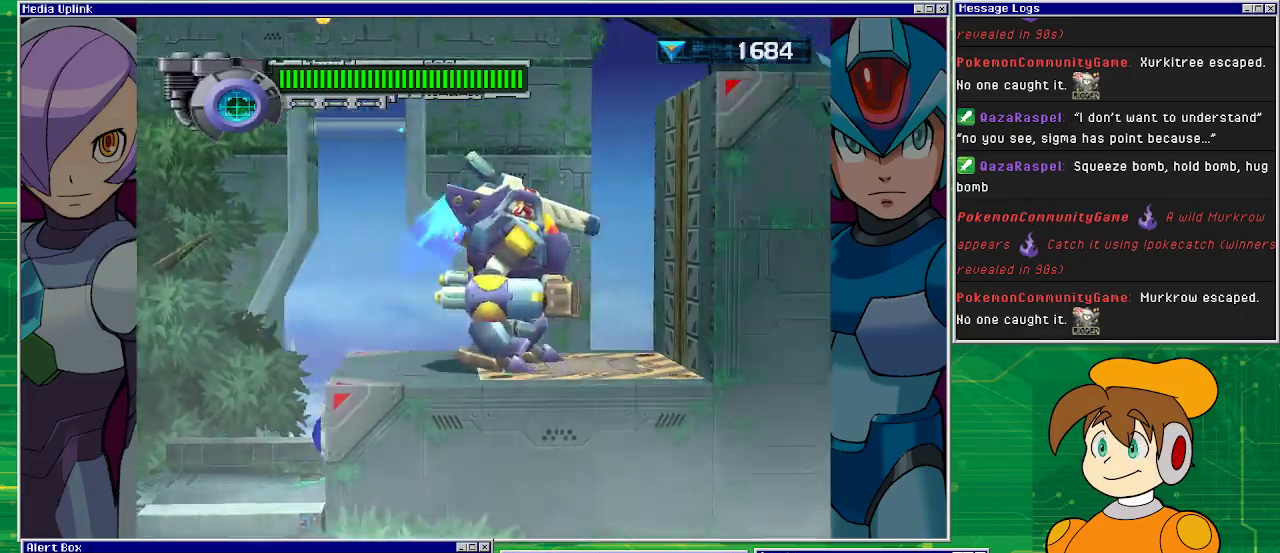
{"buttons": ["DPAD_LEFT"], "left_stick": "center", "events": [[167, "DPAD_RIGHT", "up"], [433, "DPAD_LEFT", "down"]]}
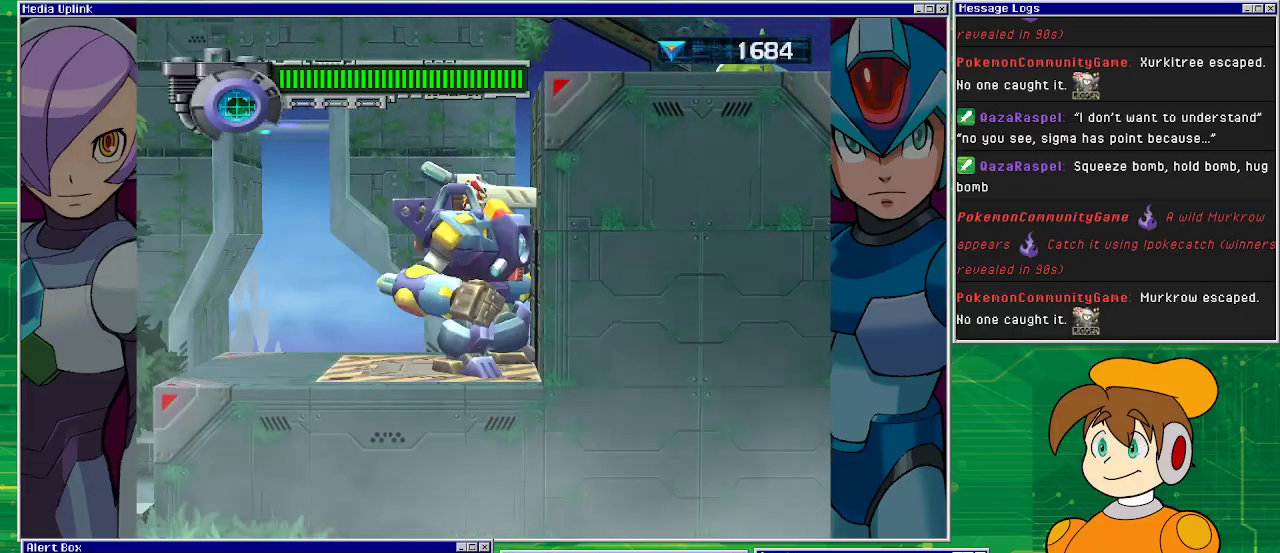
{"buttons": ["CROSS", "DPAD_LEFT"], "left_stick": "center", "events": [[233, "DPAD_LEFT", "up"], [367, "DPAD_UP", "down"], [433, "CROSS", "down"], [500, "DPAD_LEFT", "down"], [500, "DPAD_UP", "up"]]}
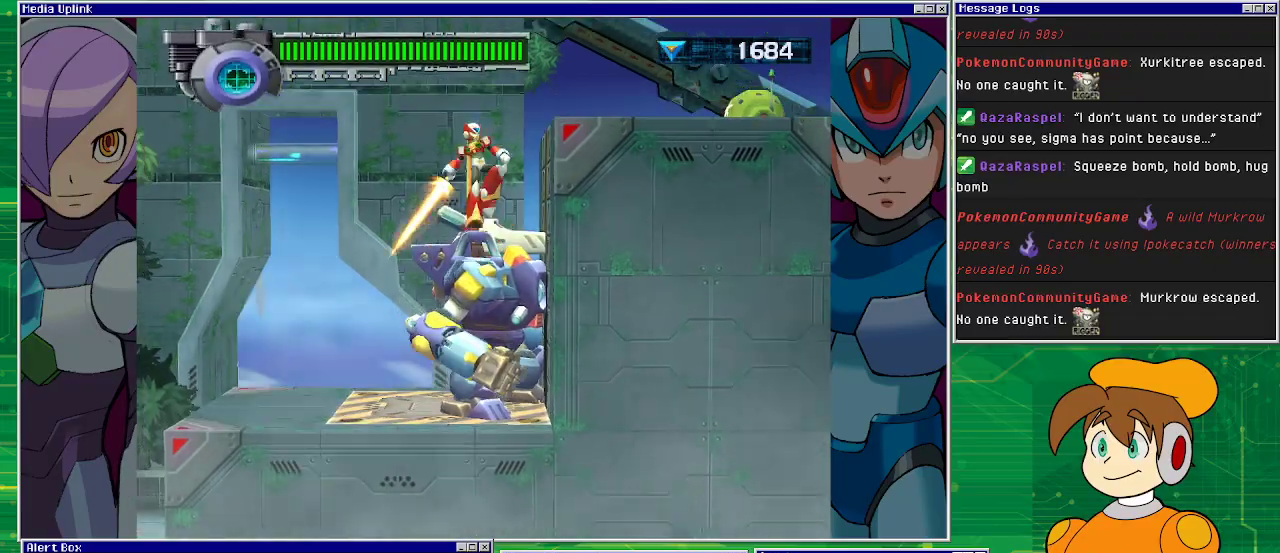
{"buttons": ["DPAD_LEFT"], "left_stick": "center", "events": [[233, "CROSS", "up"]]}
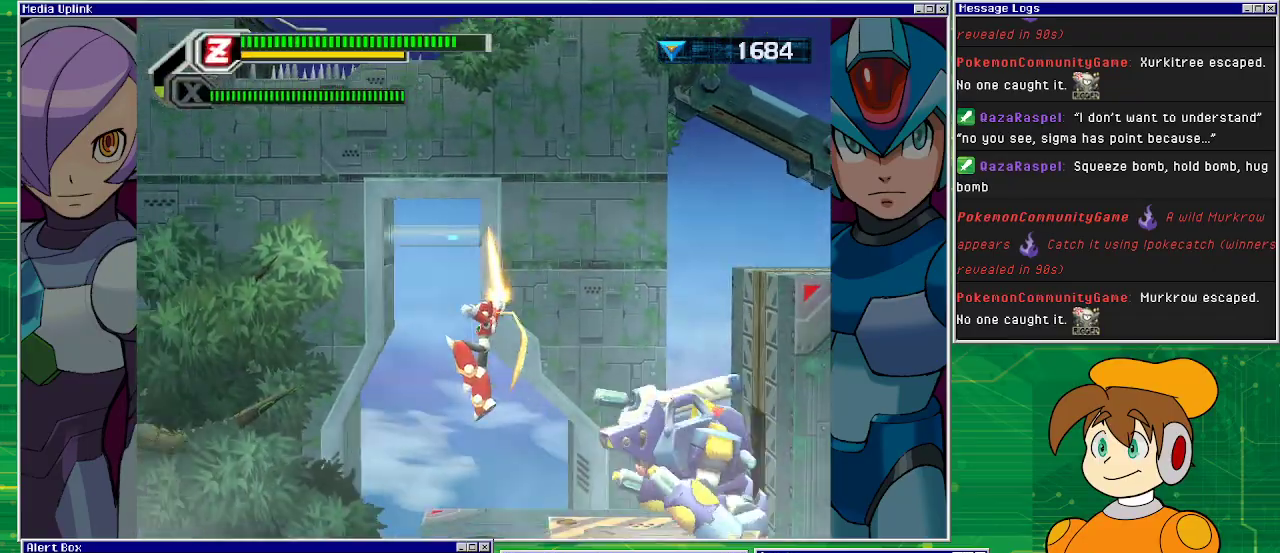
{"buttons": [], "left_stick": "center", "events": [[267, "DPAD_LEFT", "up"], [267, "SQUARE", "down"], [367, "SQUARE", "up"]]}
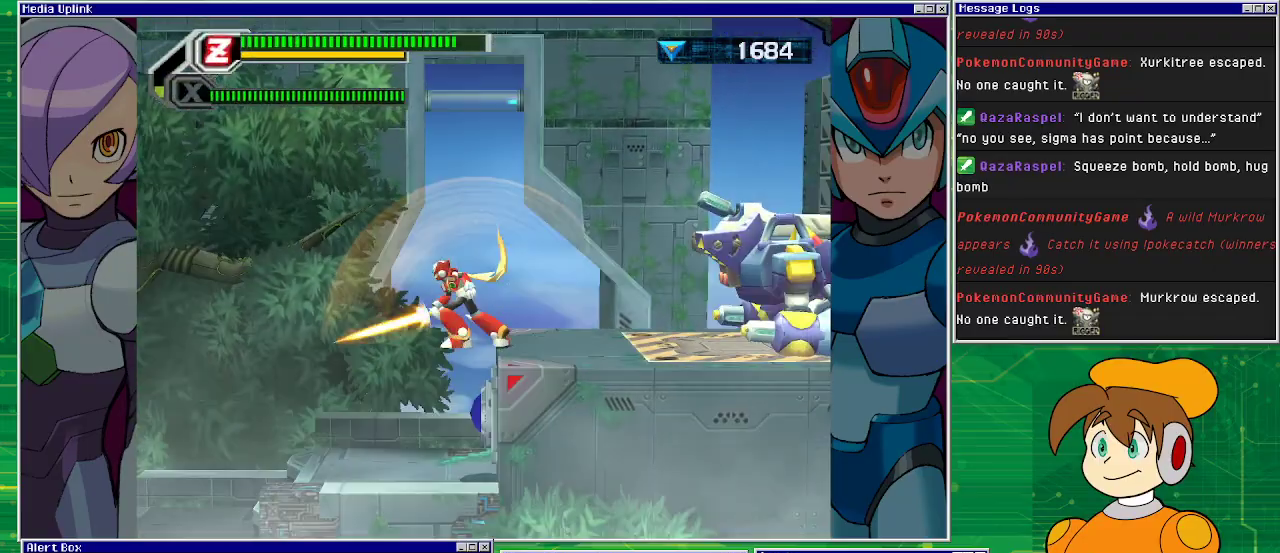
{"buttons": ["DPAD_LEFT"], "left_stick": "center", "events": [[200, "DPAD_LEFT", "down"]]}
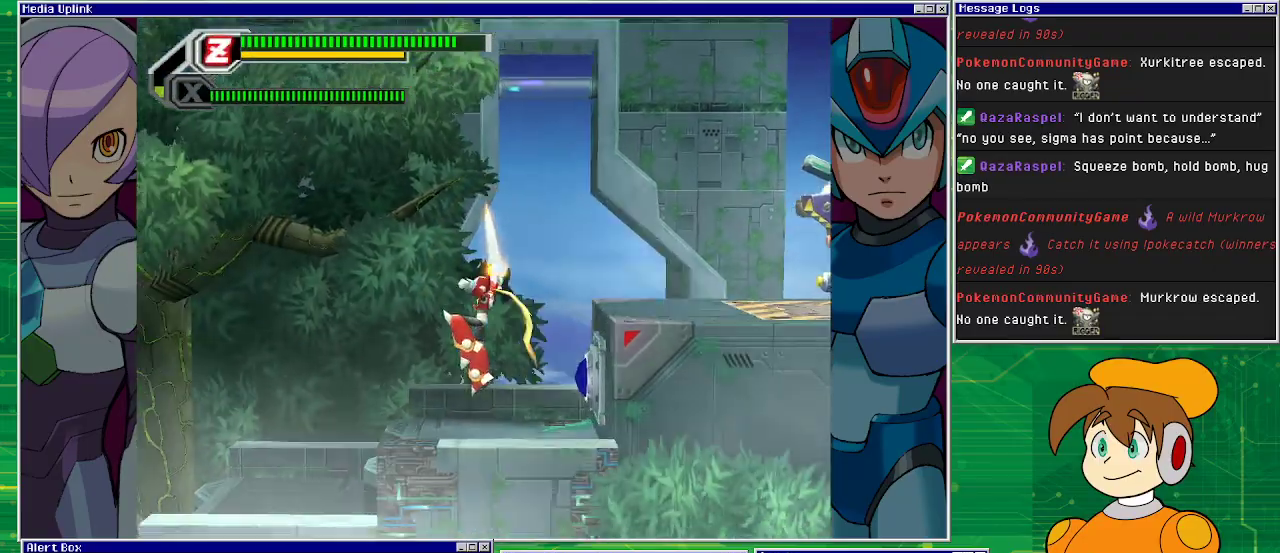
{"buttons": [], "left_stick": "center", "events": [[100, "DPAD_LEFT", "up"], [100, "DPAD_RIGHT", "down"], [267, "DPAD_RIGHT", "up"], [267, "SQUARE", "down"], [400, "SQUARE", "up"]]}